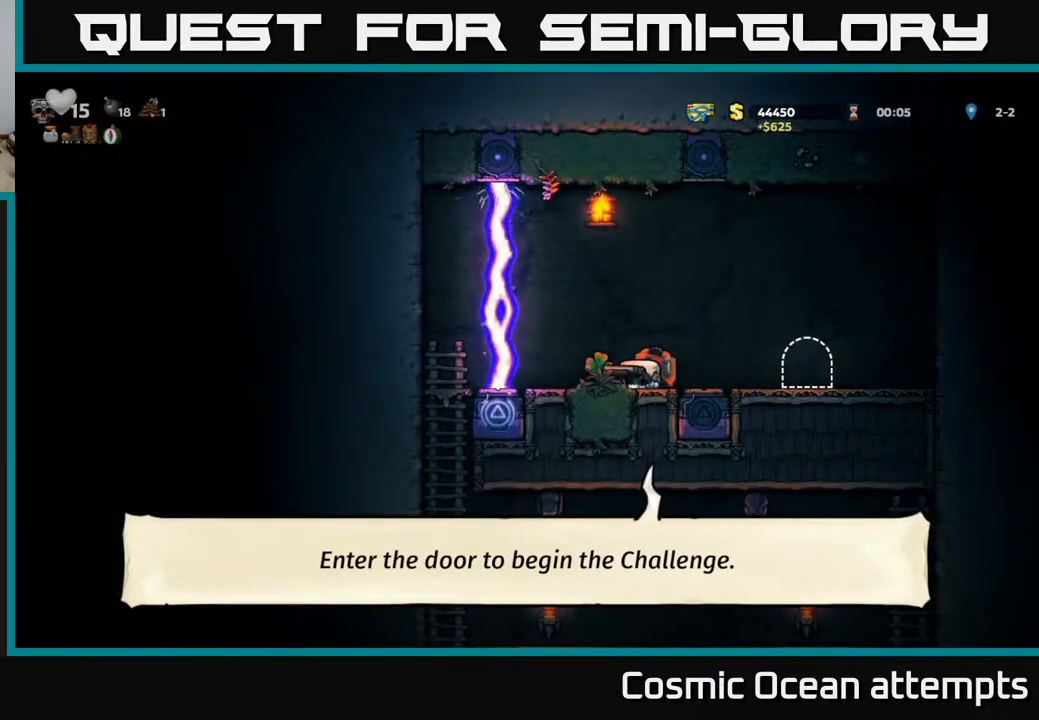
Gameplay with a controller (Xbox layout); each line is a JSON object with the inputs held at the frame after it. "events" lists button and stick changes between this image and that frame as [ms after this image, input, new state], when the widget could be followed in between. Not read: left_stick.
{"buttons": ["DPAD_DOWN"], "right_stick": "center", "events": [[50, "DPAD_DOWN", "down"], [50, "DPAD_LEFT", "up"]]}
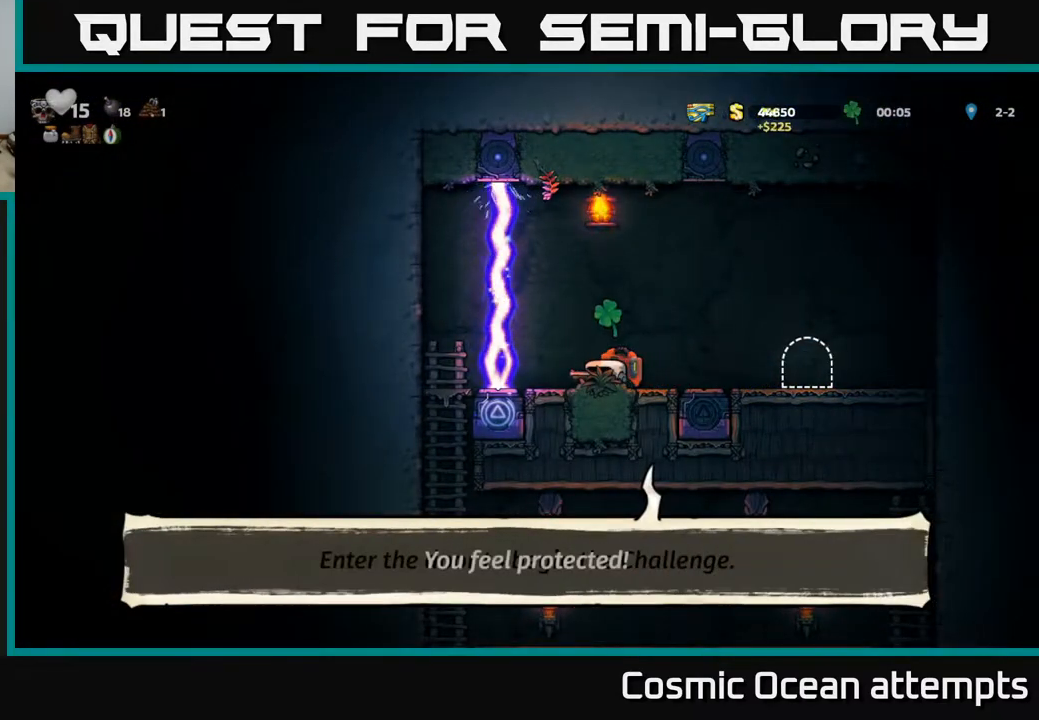
{"buttons": ["DPAD_DOWN"], "right_stick": "center", "events": [[33, "DPAD_DOWN", "up"], [333, "DPAD_DOWN", "down"]]}
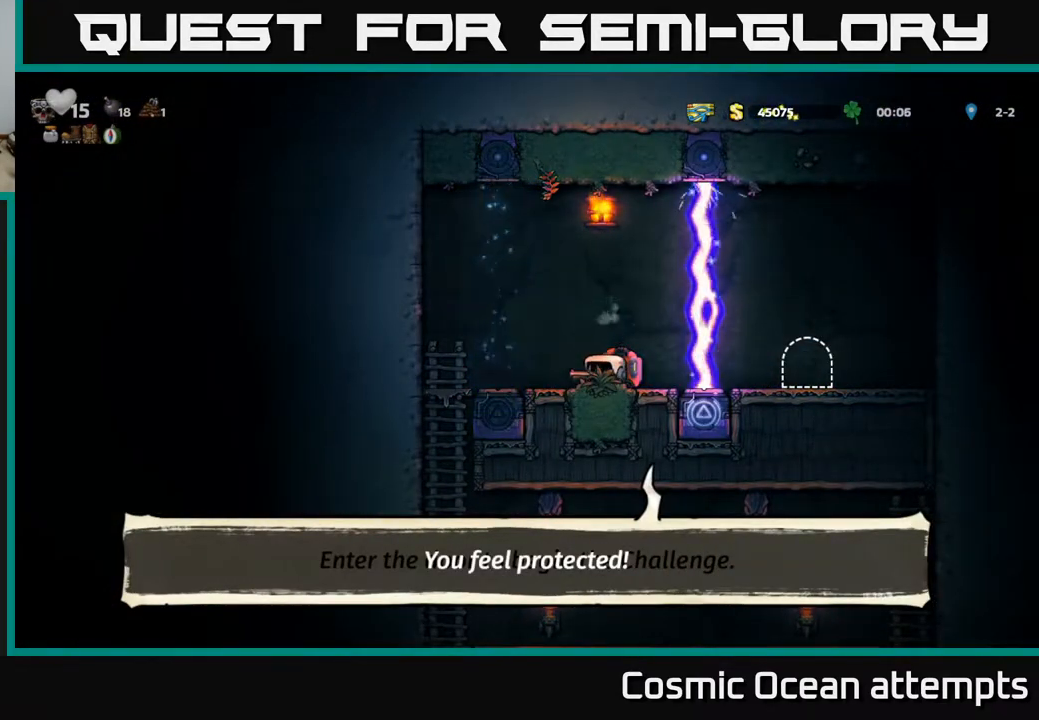
{"buttons": ["DPAD_LEFT"], "right_stick": "center", "events": [[33, "DPAD_DOWN", "up"], [100, "DPAD_LEFT", "down"]]}
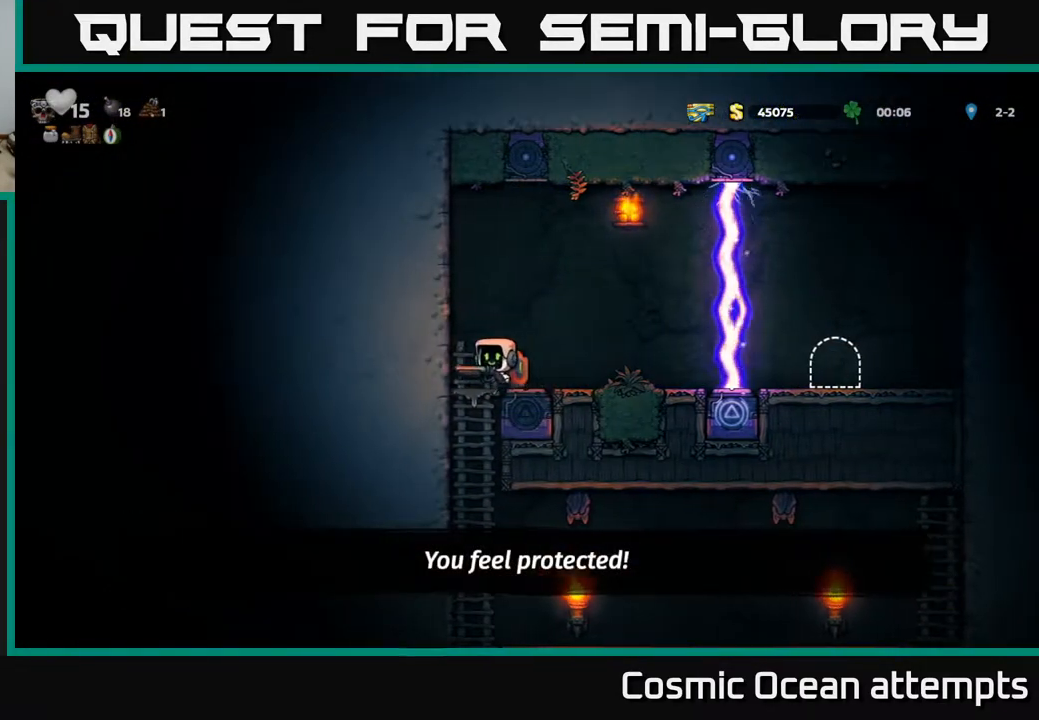
{"buttons": ["DPAD_RIGHT"], "right_stick": "center", "events": [[33, "DPAD_DOWN", "down"], [67, "A", "down"], [67, "DPAD_LEFT", "up"], [200, "A", "up"], [200, "DPAD_DOWN", "up"], [367, "DPAD_RIGHT", "down"]]}
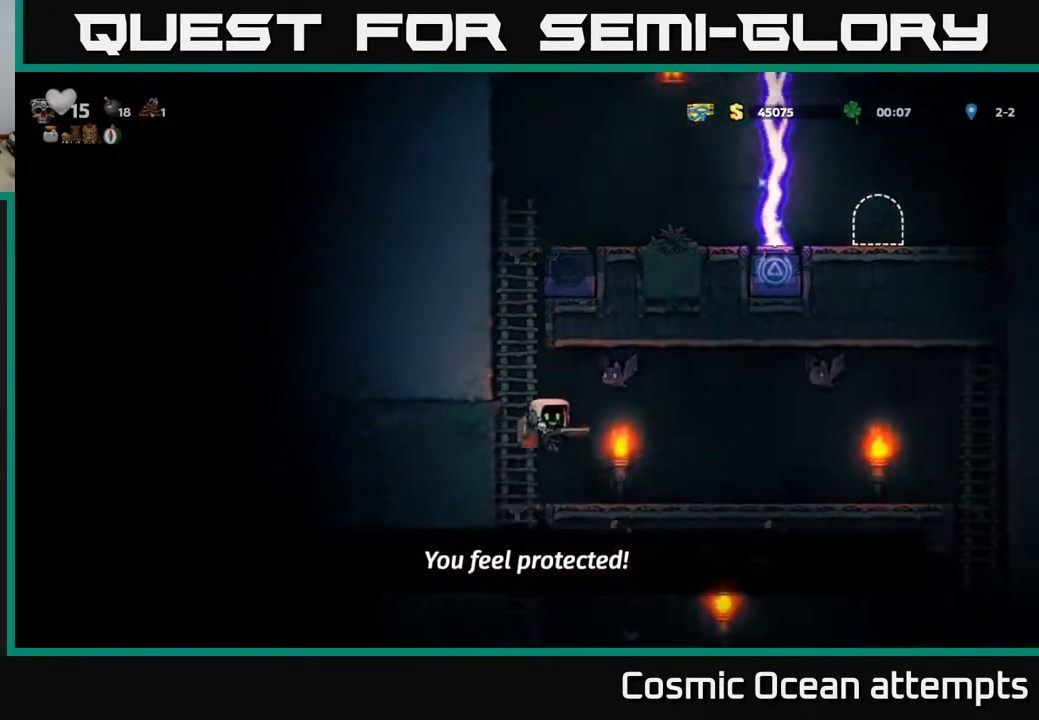
{"buttons": ["DPAD_RIGHT"], "right_stick": "center", "events": []}
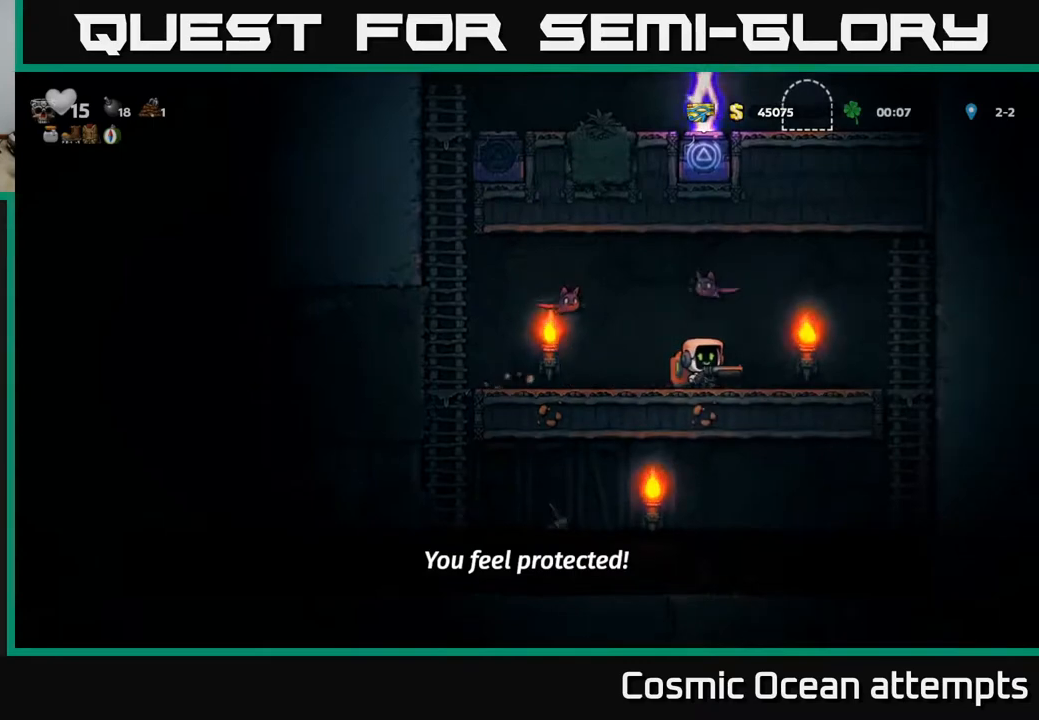
{"buttons": [], "right_stick": "center", "events": [[183, "A", "down"], [233, "DPAD_RIGHT", "up"], [267, "DPAD_LEFT", "down"], [317, "X", "down"], [333, "A", "up"], [400, "DPAD_LEFT", "up"], [417, "X", "up"]]}
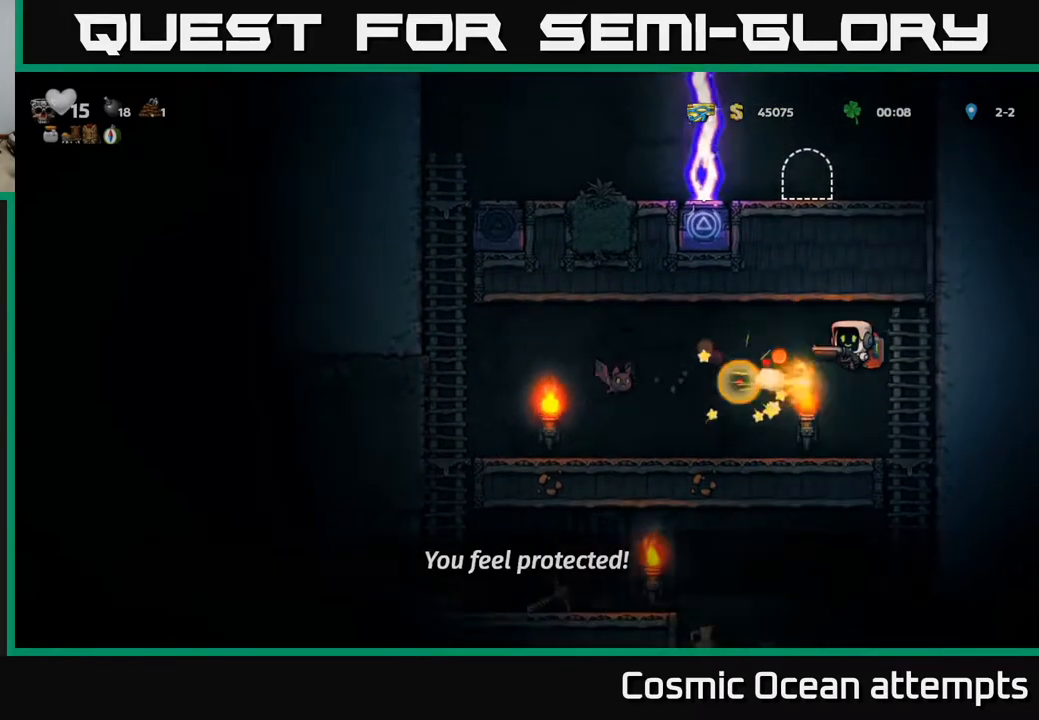
{"buttons": [], "right_stick": "center", "events": [[67, "DPAD_LEFT", "down"], [500, "DPAD_LEFT", "up"]]}
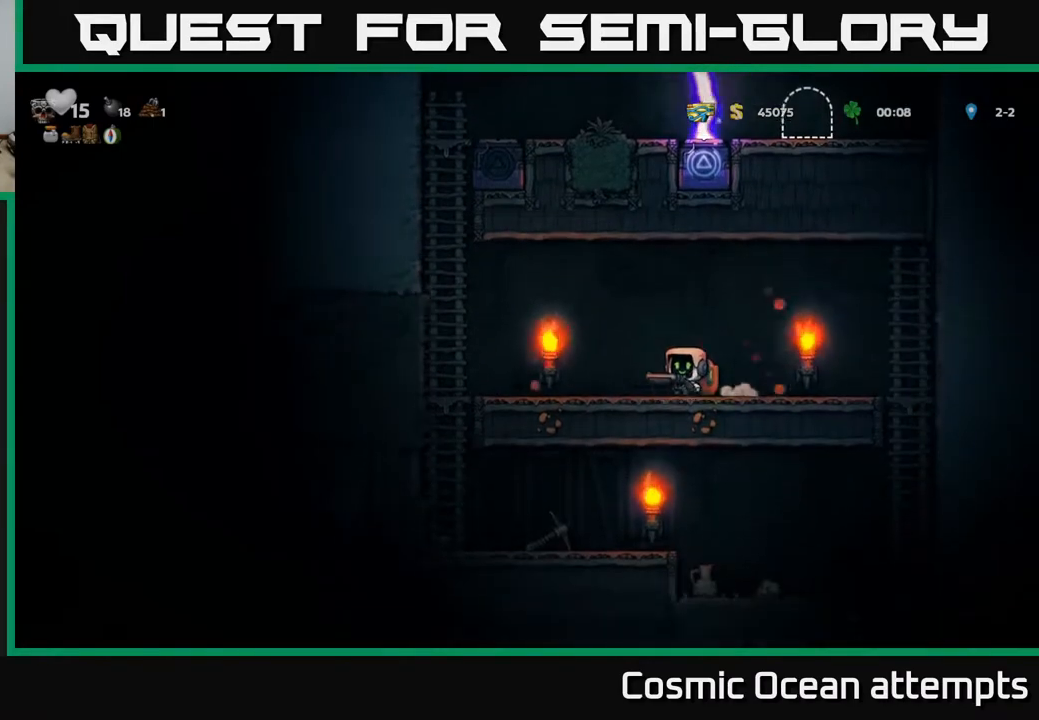
{"buttons": ["DPAD_DOWN"], "right_stick": "center", "events": [[33, "DPAD_RIGHT", "down"], [367, "DPAD_DOWN", "down"], [383, "DPAD_RIGHT", "up"], [433, "X", "down"], [500, "X", "up"]]}
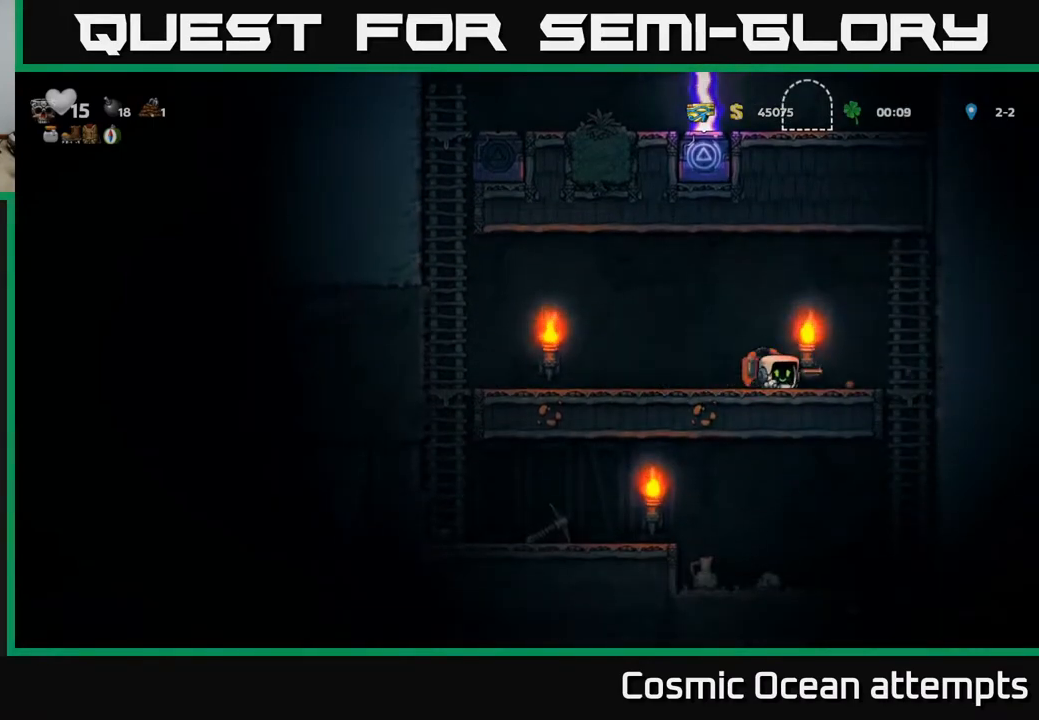
{"buttons": ["A", "DPAD_DOWN"], "right_stick": "center", "events": [[17, "DPAD_DOWN", "up"], [17, "DPAD_RIGHT", "down"], [450, "DPAD_DOWN", "down"], [467, "DPAD_RIGHT", "up"], [500, "A", "down"]]}
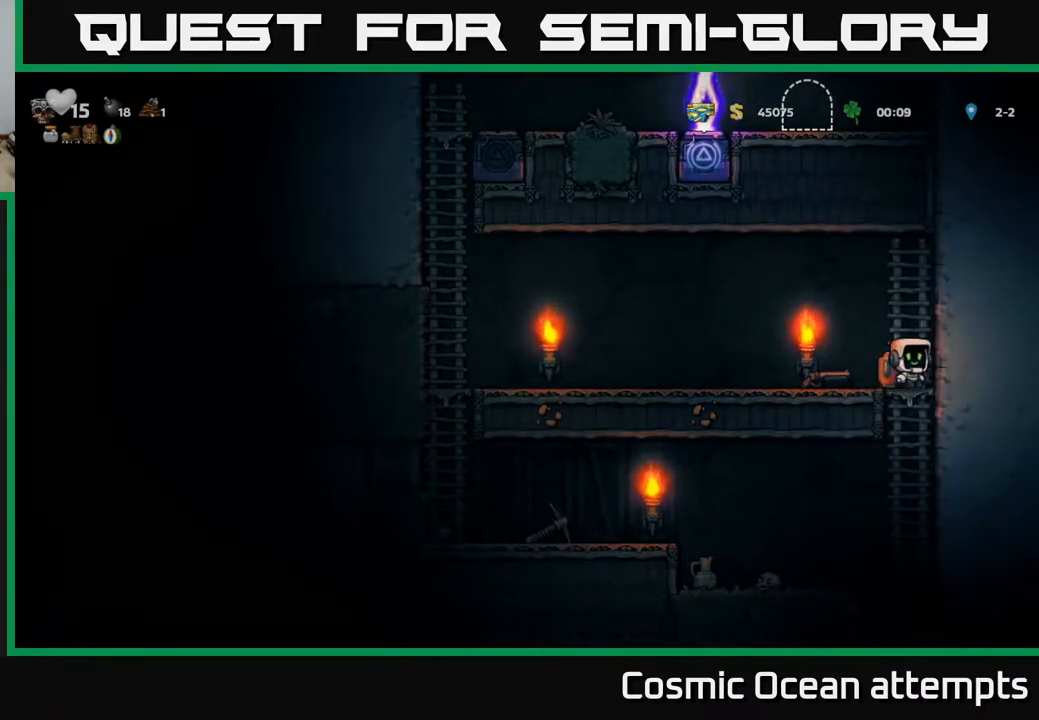
{"buttons": ["A", "DPAD_LEFT"], "right_stick": "center", "events": [[100, "A", "up"], [100, "DPAD_DOWN", "up"], [367, "DPAD_LEFT", "down"], [483, "A", "down"]]}
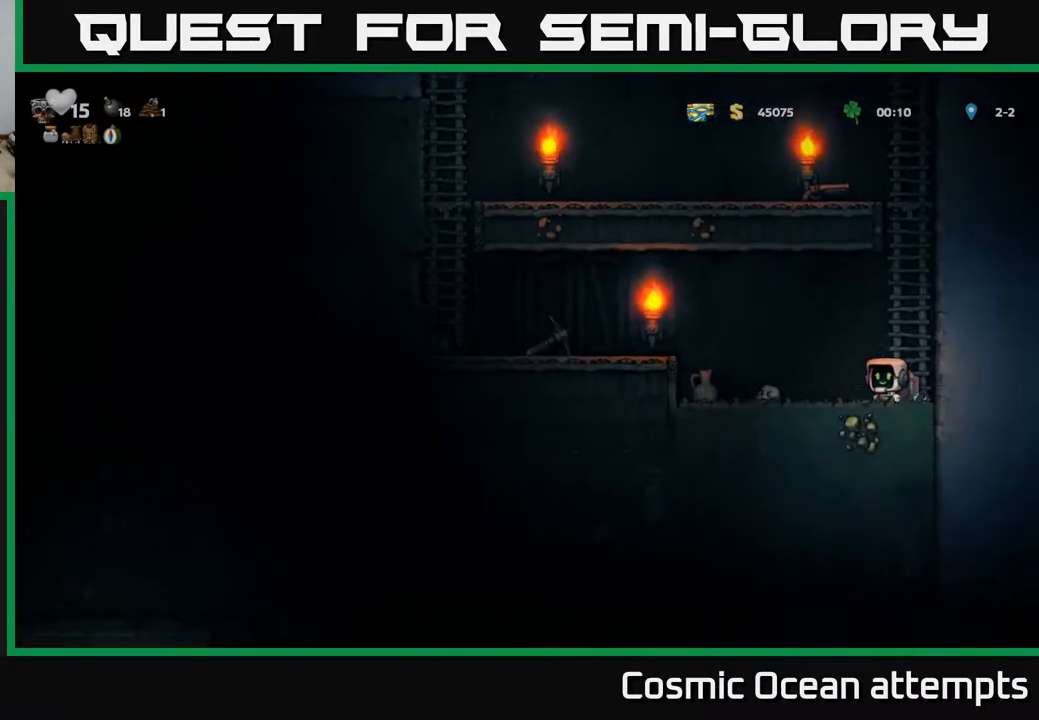
{"buttons": ["DPAD_LEFT"], "right_stick": "center", "events": [[383, "A", "up"]]}
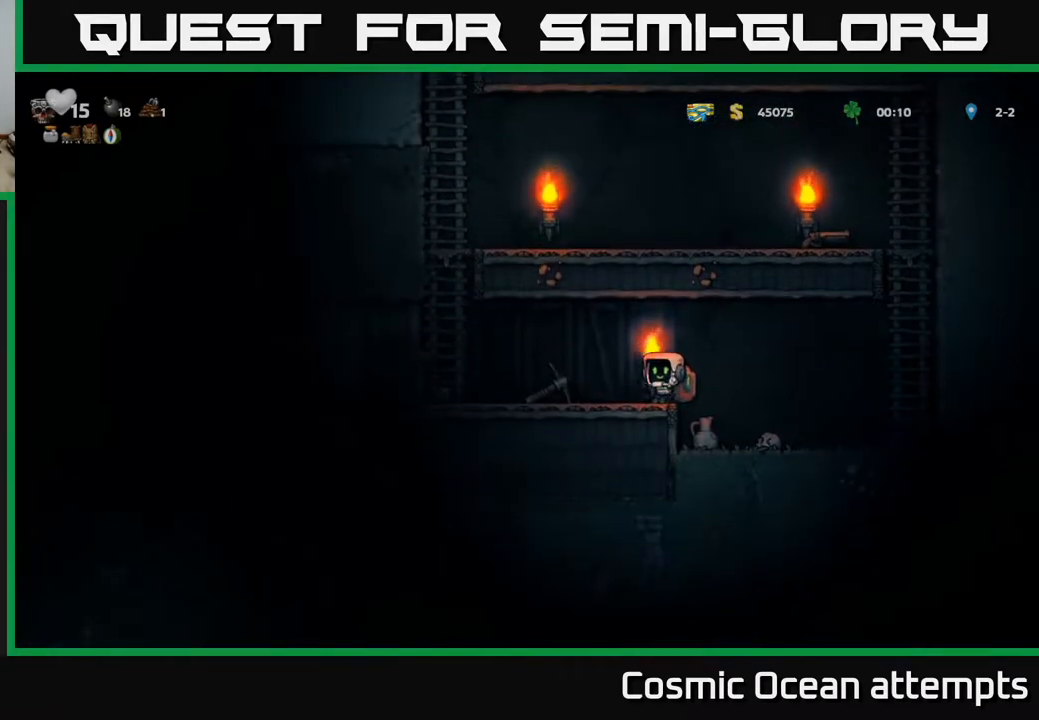
{"buttons": ["DPAD_LEFT"], "right_stick": "center", "events": [[200, "DPAD_DOWN", "down"], [233, "DPAD_LEFT", "up"], [250, "X", "down"], [333, "X", "up"], [350, "DPAD_DOWN", "up"], [383, "DPAD_LEFT", "down"]]}
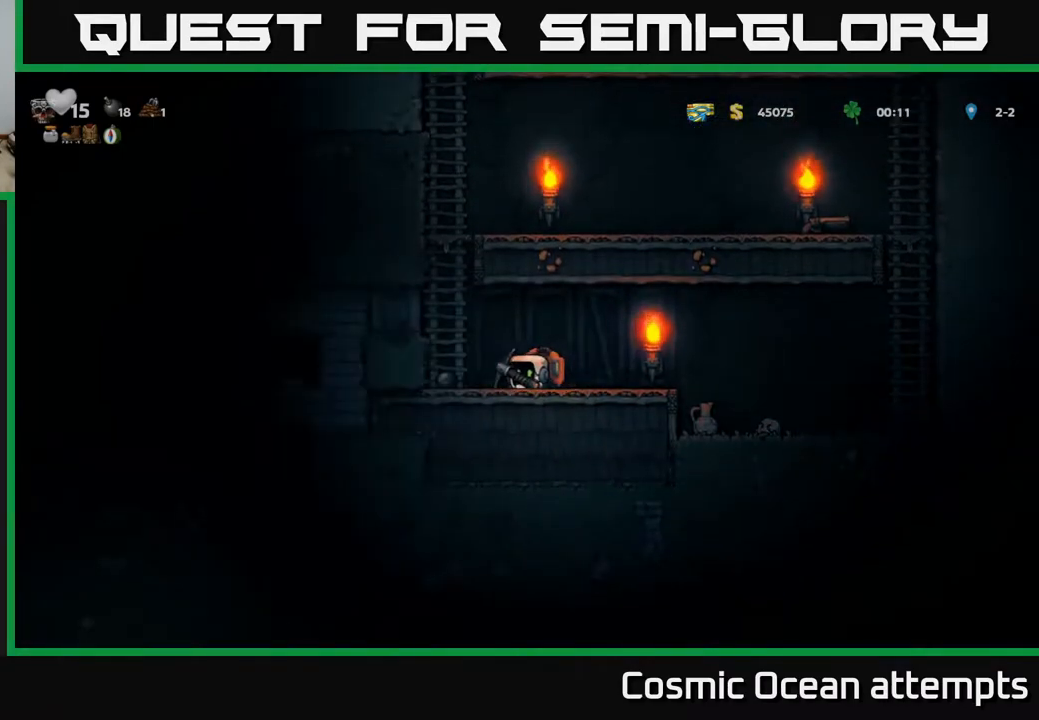
{"buttons": [], "right_stick": "center", "events": [[350, "DPAD_LEFT", "up"]]}
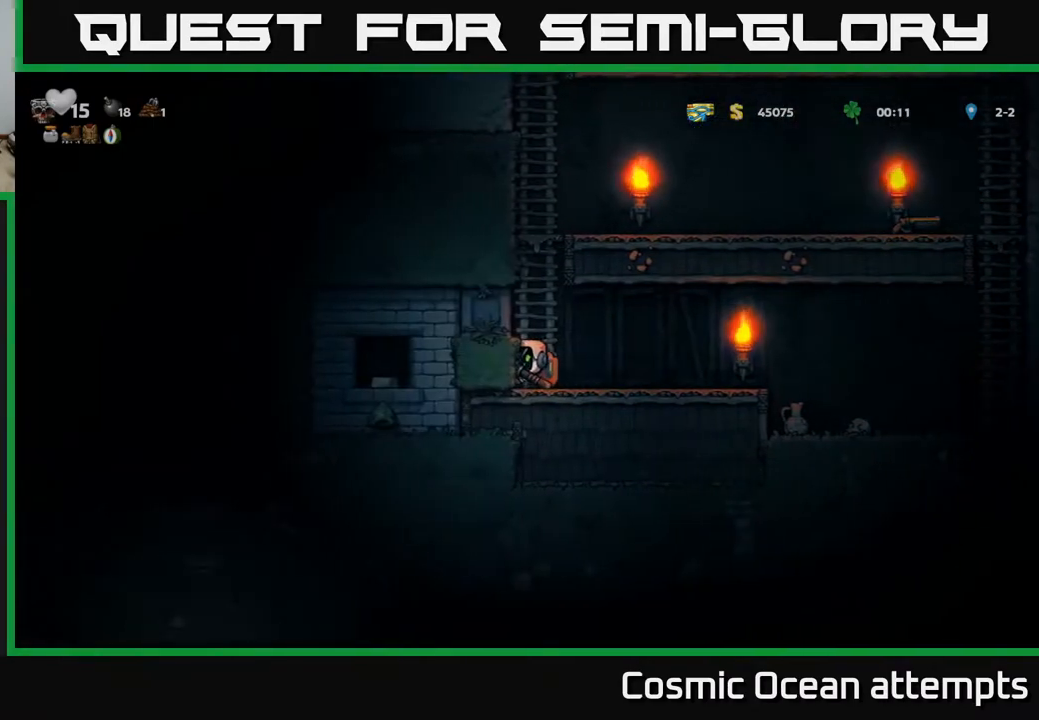
{"buttons": ["DPAD_DOWN"], "right_stick": "center", "events": [[83, "DPAD_RIGHT", "down"], [283, "DPAD_RIGHT", "up"], [333, "DPAD_LEFT", "down"], [400, "DPAD_DOWN", "down"], [433, "DPAD_LEFT", "up"]]}
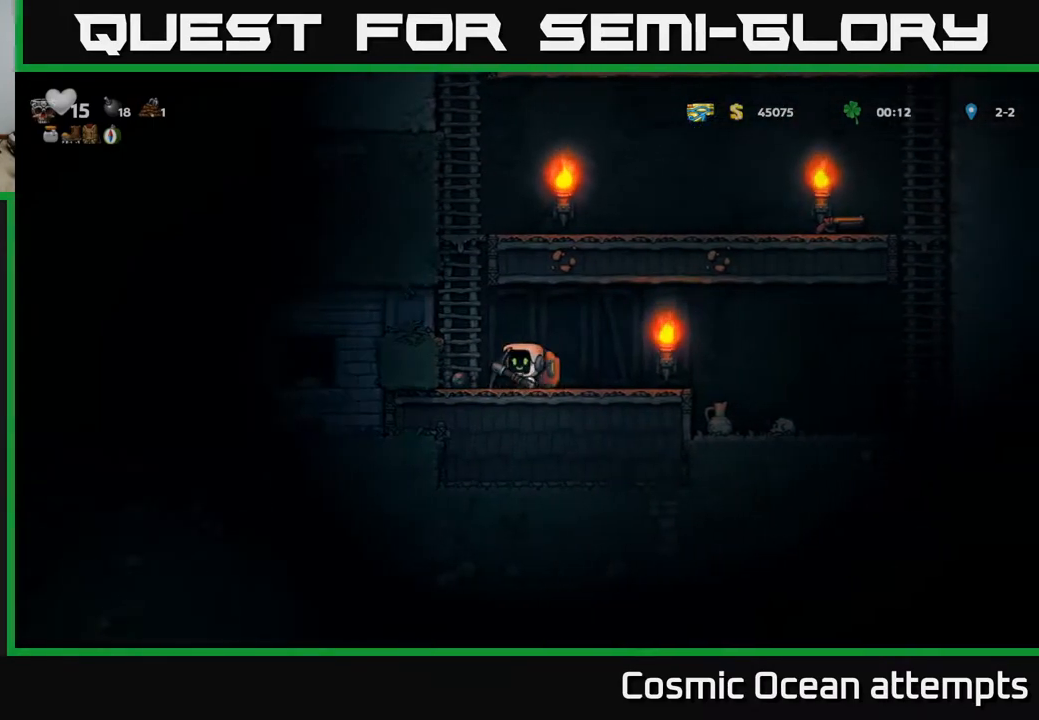
{"buttons": ["DPAD_DOWN"], "right_stick": "center", "events": []}
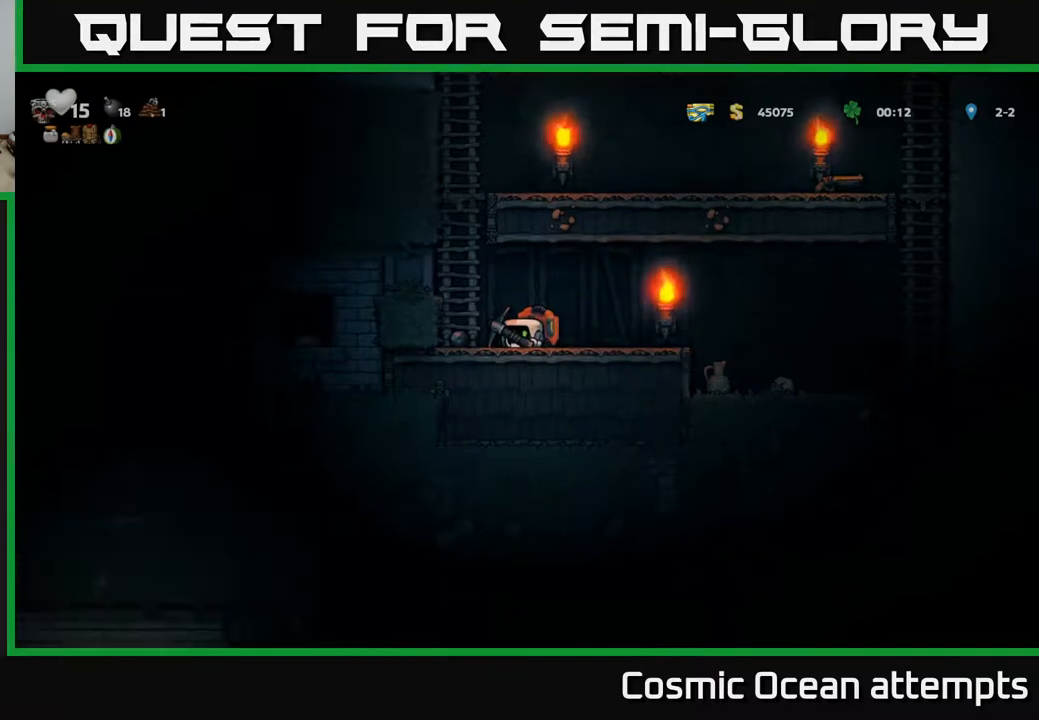
{"buttons": ["DPAD_DOWN"], "right_stick": "center", "events": []}
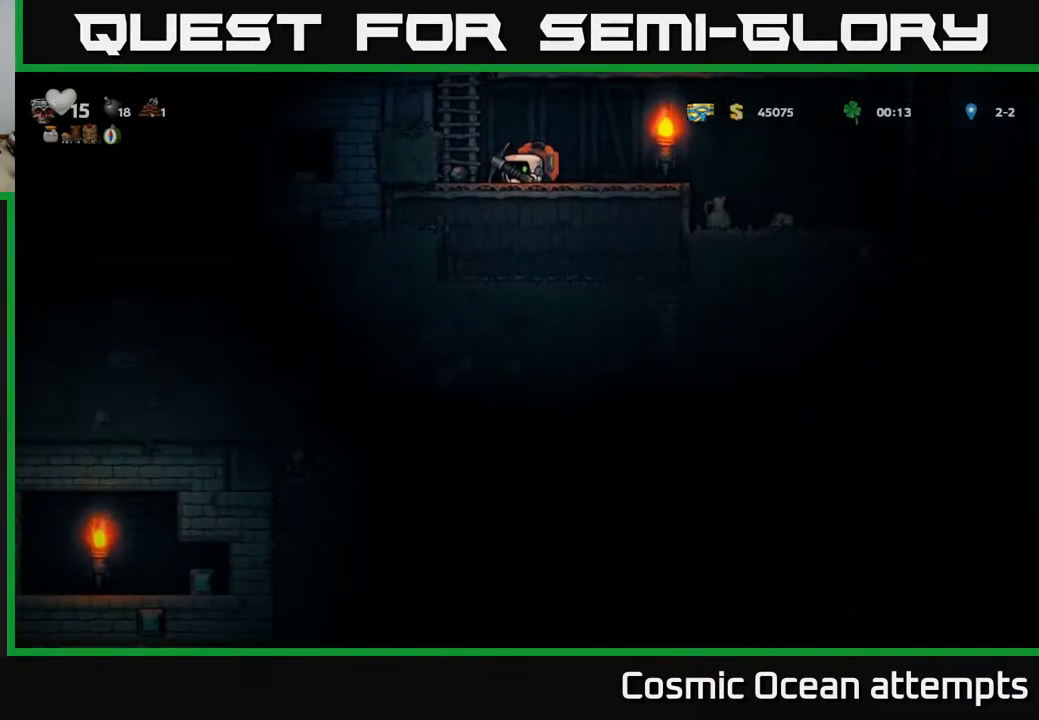
{"buttons": ["DPAD_RIGHT"], "right_stick": "center", "events": [[350, "DPAD_RIGHT", "down"], [367, "DPAD_DOWN", "up"]]}
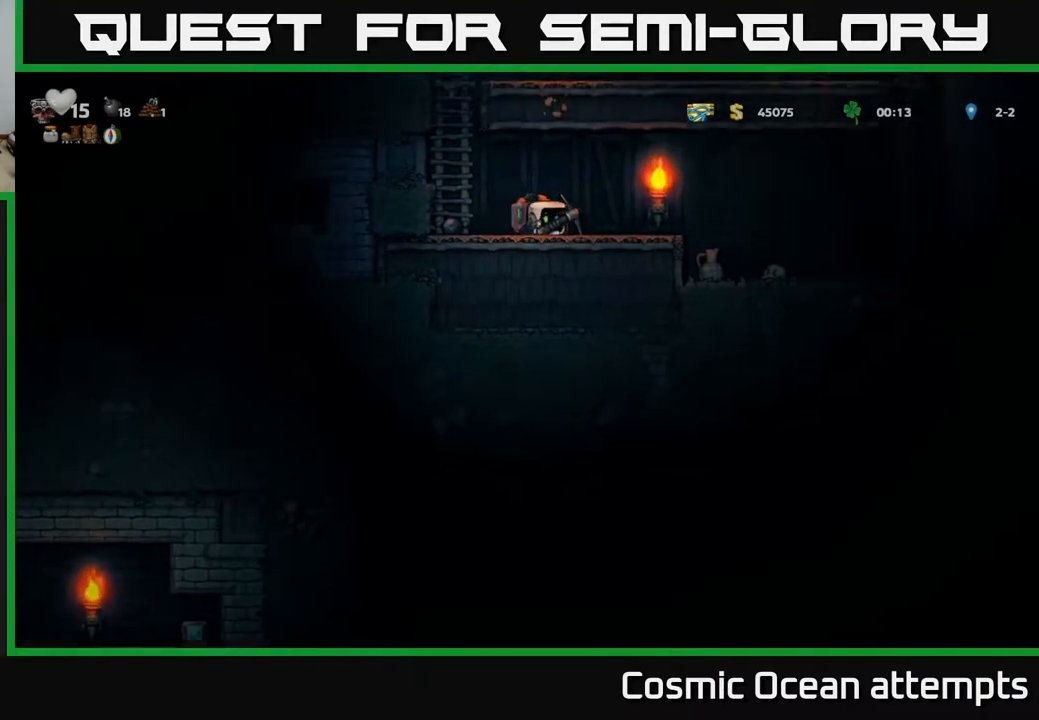
{"buttons": ["DPAD_RIGHT"], "right_stick": "center", "events": []}
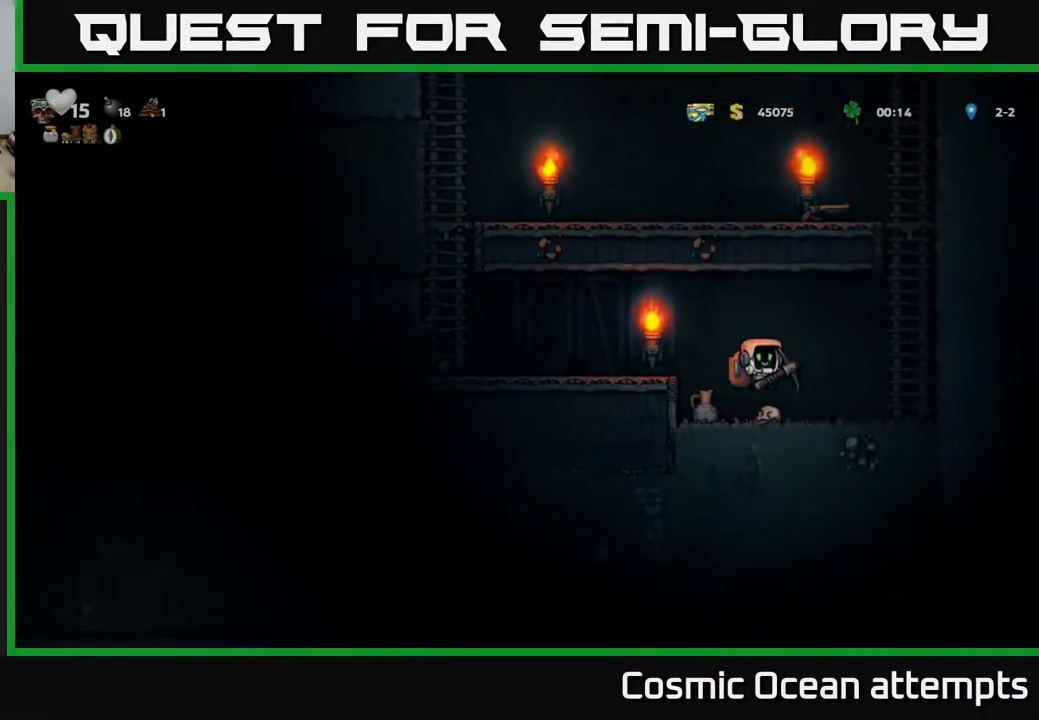
{"buttons": ["DPAD_DOWN"], "right_stick": "center", "events": [[67, "DPAD_RIGHT", "up"], [100, "DPAD_LEFT", "down"], [217, "DPAD_DOWN", "down"], [217, "DPAD_LEFT", "up"]]}
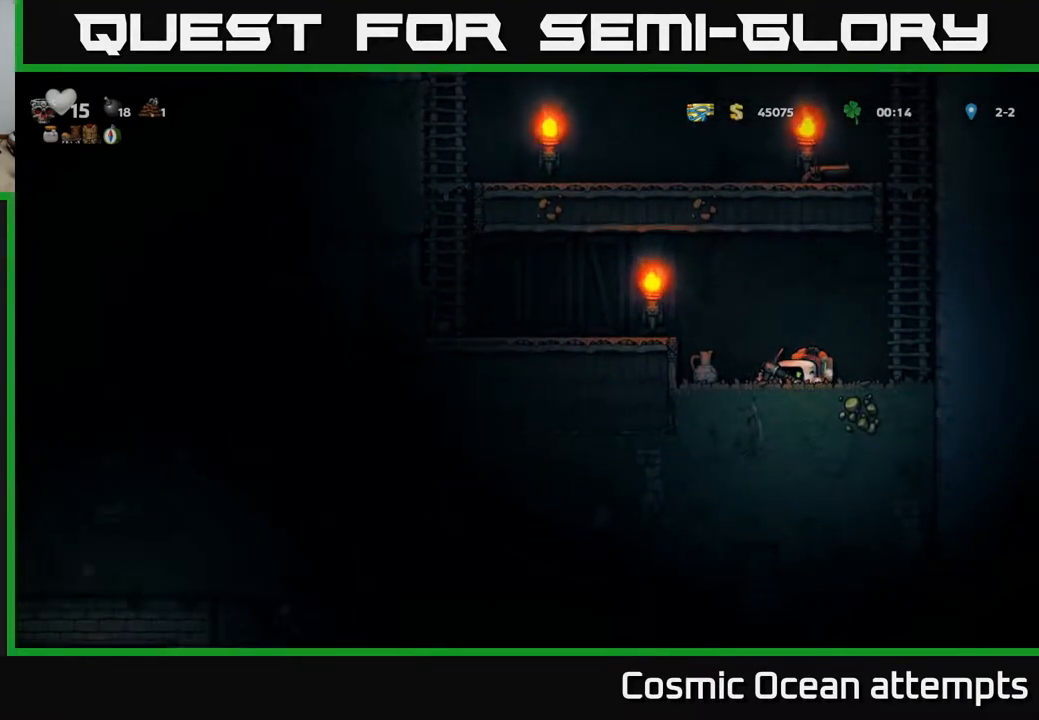
{"buttons": ["DPAD_DOWN"], "right_stick": "center", "events": []}
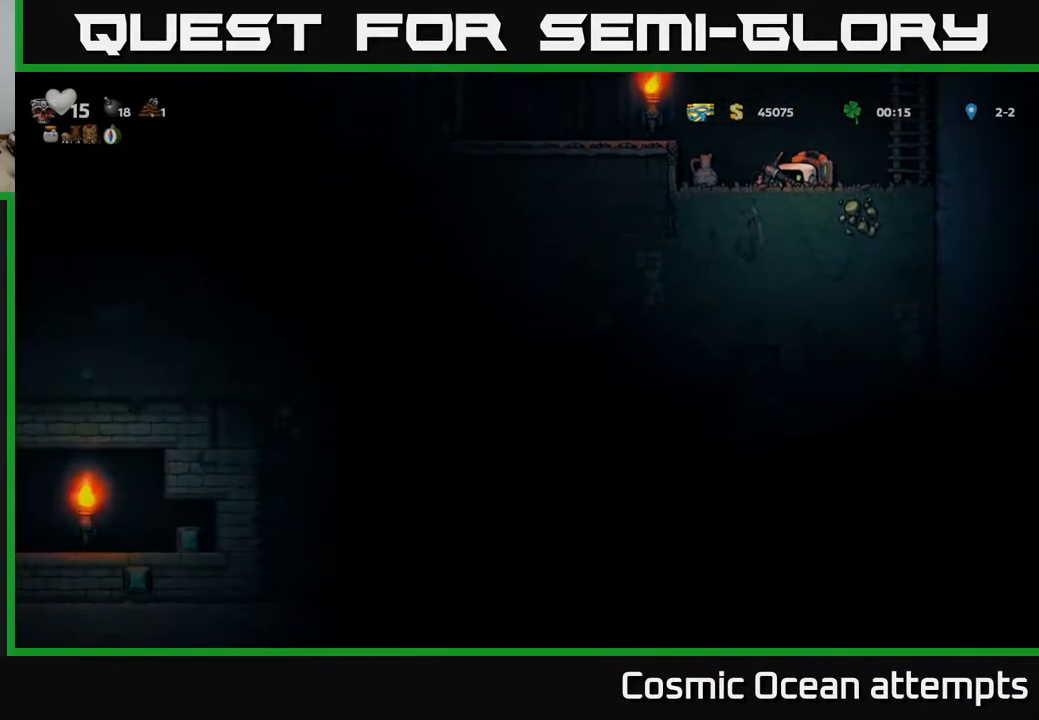
{"buttons": ["DPAD_LEFT"], "right_stick": "center", "events": [[433, "DPAD_DOWN", "up"], [467, "DPAD_LEFT", "down"]]}
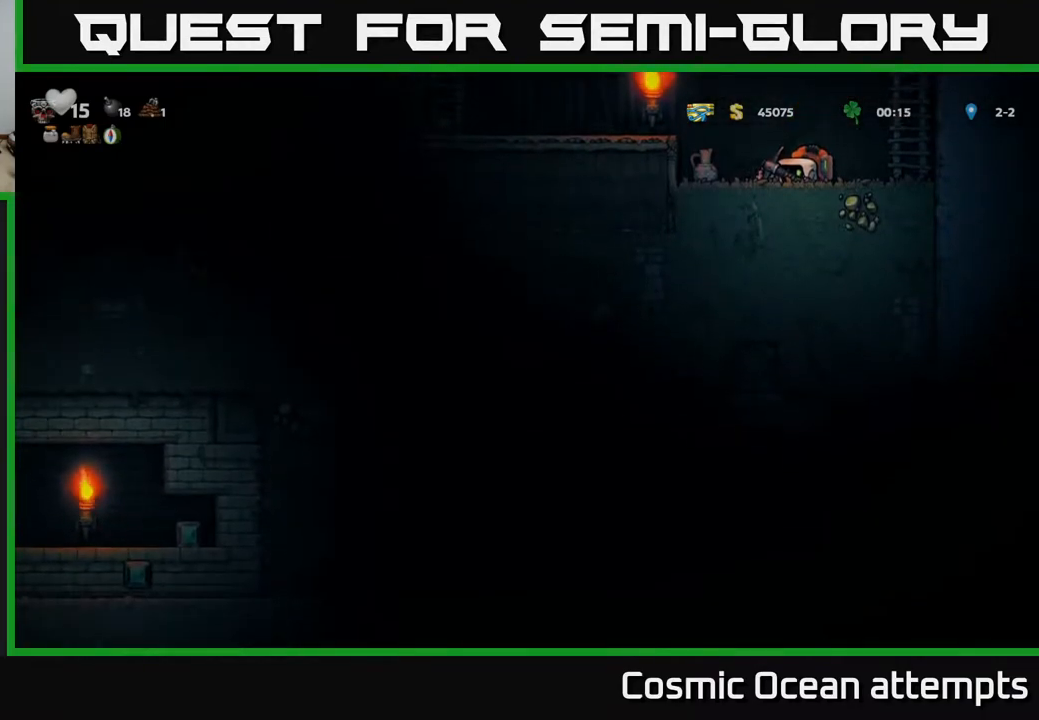
{"buttons": [], "right_stick": "center", "events": [[100, "DPAD_LEFT", "up"], [167, "X", "down"], [300, "X", "up"]]}
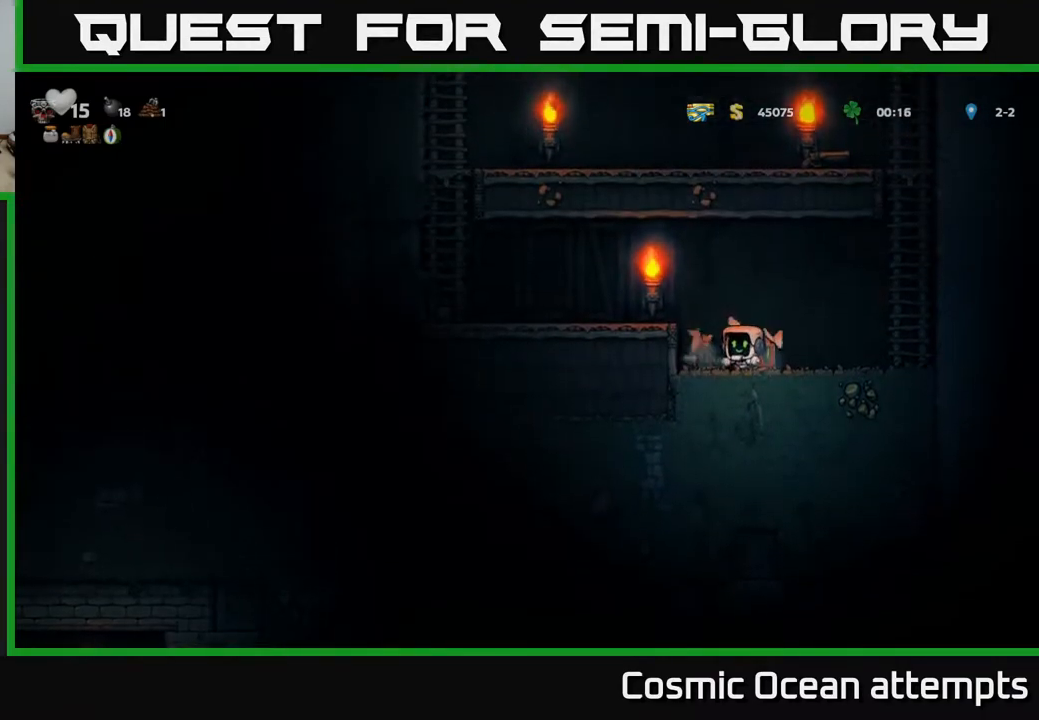
{"buttons": [], "right_stick": "center", "events": [[300, "DPAD_LEFT", "down"], [433, "DPAD_LEFT", "up"]]}
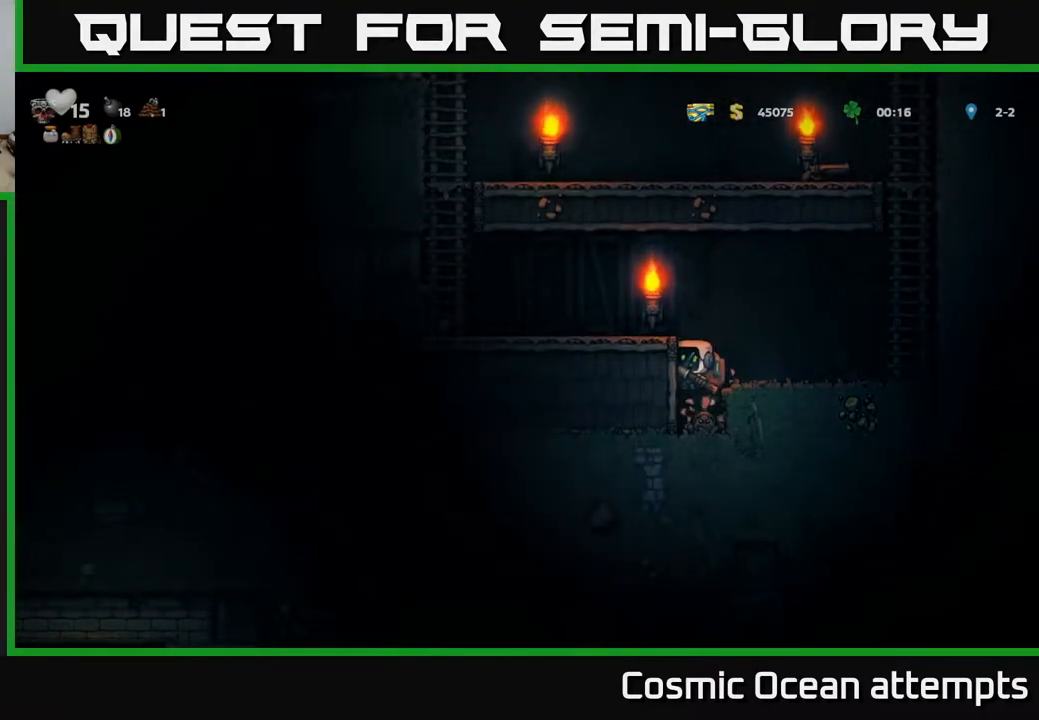
{"buttons": [], "right_stick": "center", "events": []}
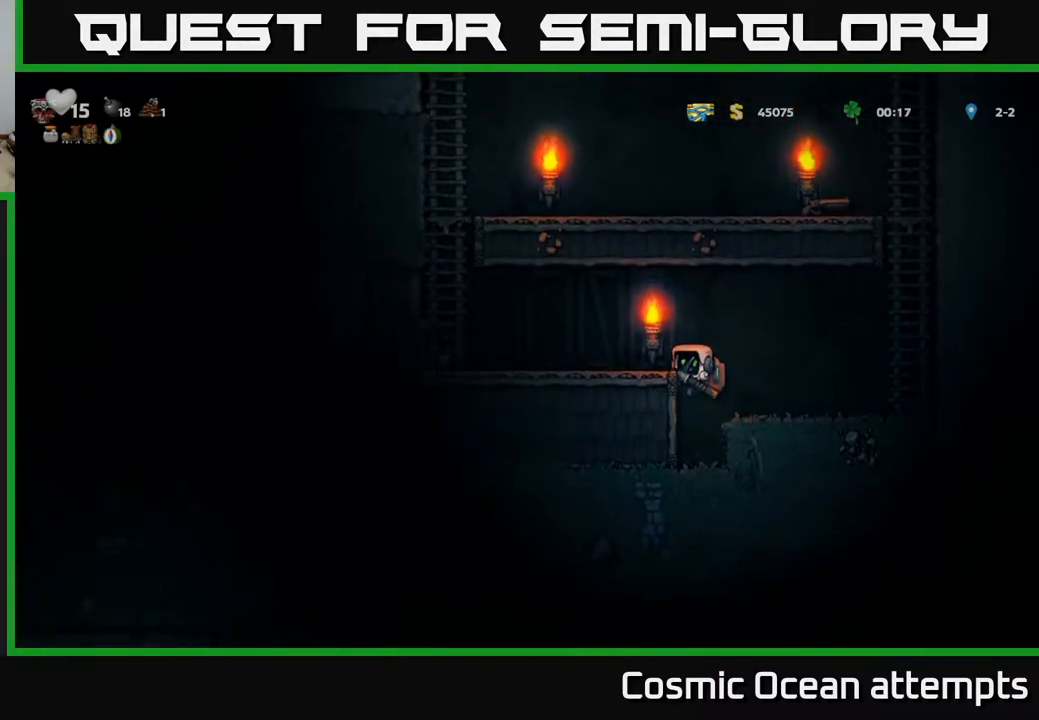
{"buttons": ["DPAD_DOWN"], "right_stick": "center", "events": [[267, "DPAD_DOWN", "down"], [383, "DPAD_DOWN", "up"], [383, "DPAD_RIGHT", "down"], [433, "DPAD_DOWN", "down"], [450, "DPAD_RIGHT", "up"]]}
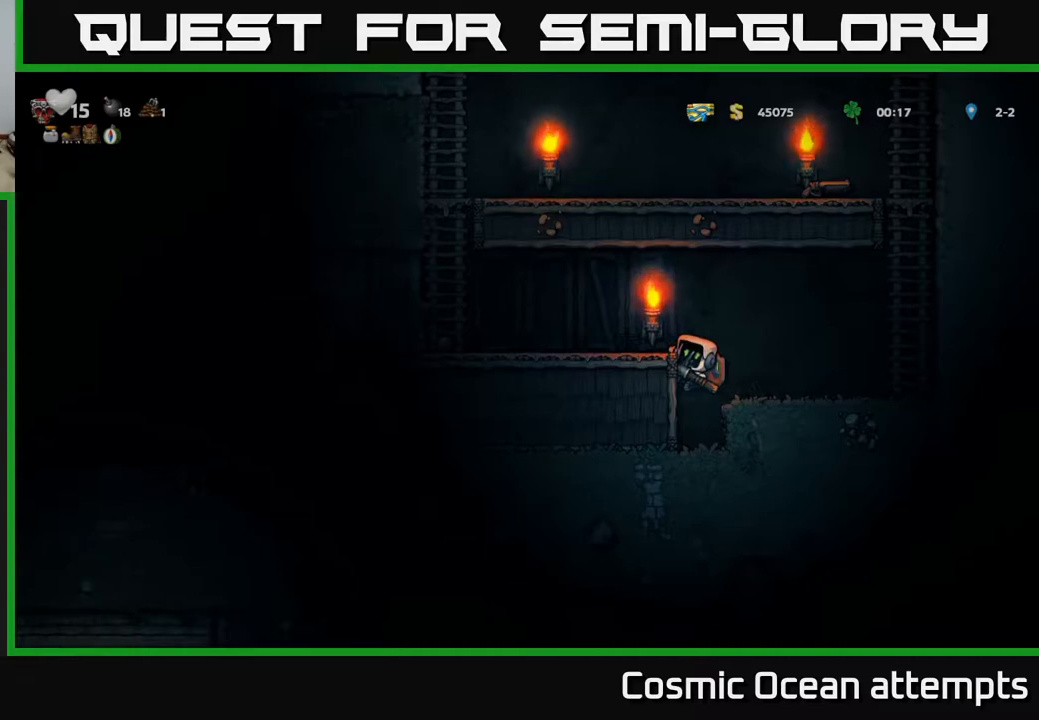
{"buttons": ["DPAD_DOWN"], "right_stick": "center", "events": [[167, "A", "down"], [267, "A", "up"]]}
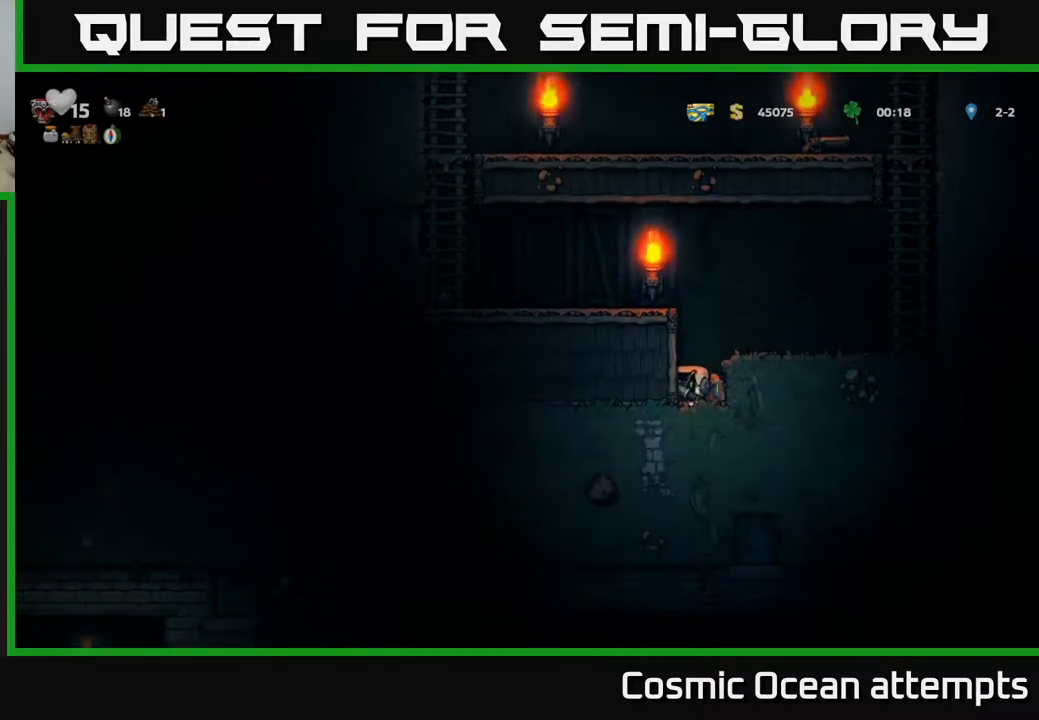
{"buttons": ["DPAD_DOWN"], "right_stick": "center", "events": []}
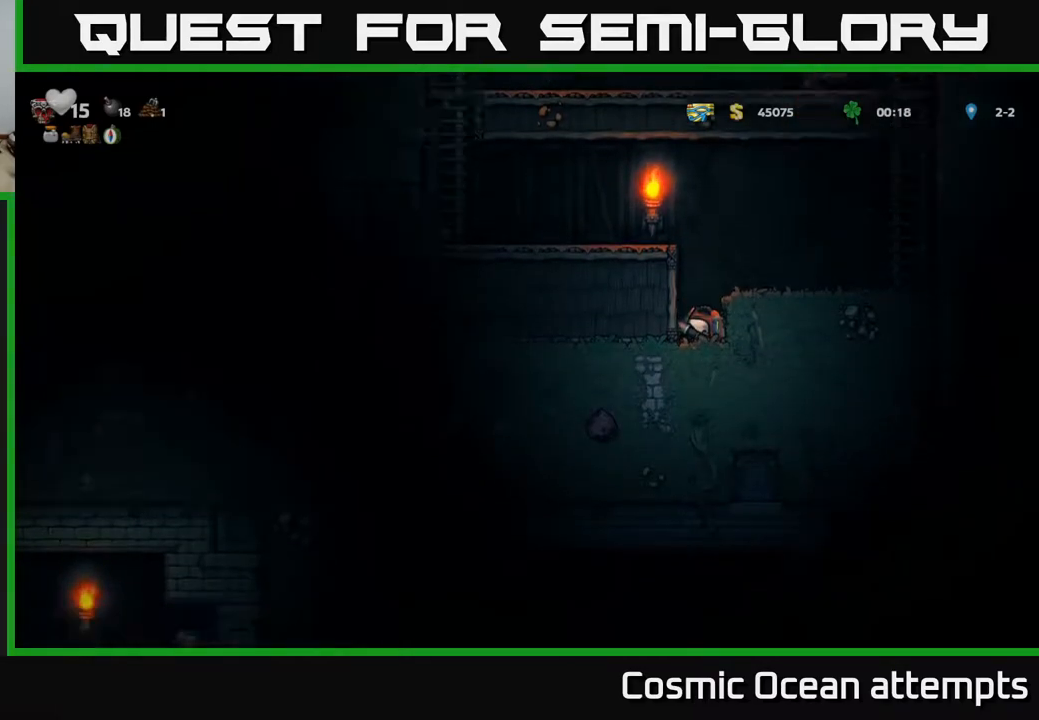
{"buttons": [], "right_stick": "center", "events": [[383, "DPAD_DOWN", "up"]]}
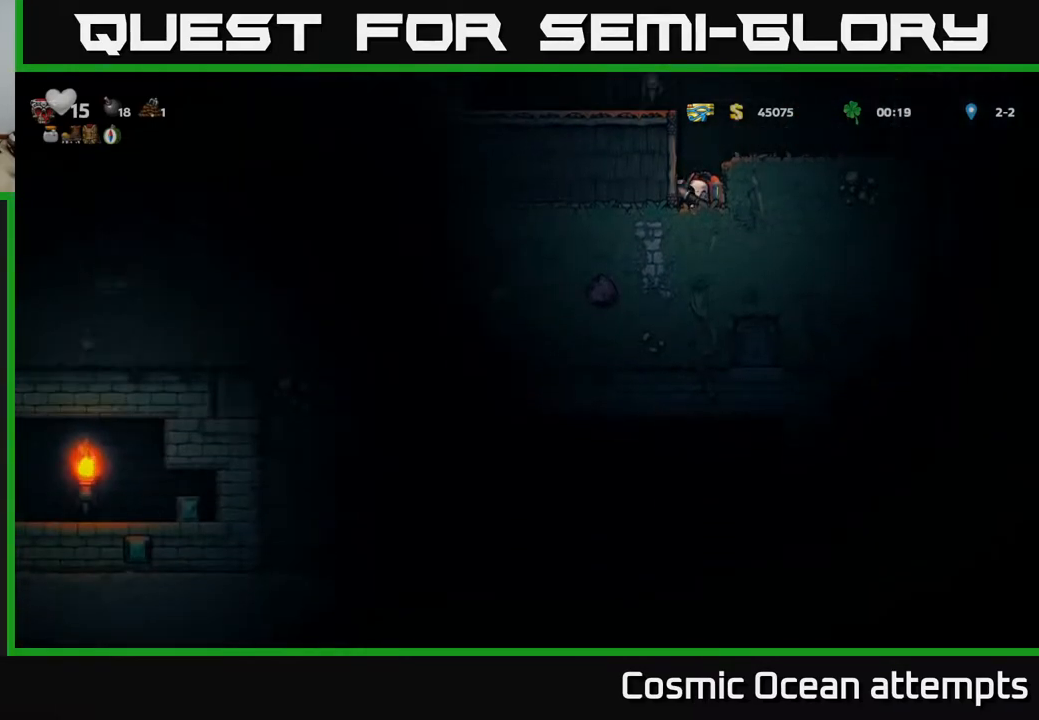
{"buttons": [], "right_stick": "center", "events": [[17, "X", "down"], [167, "X", "up"]]}
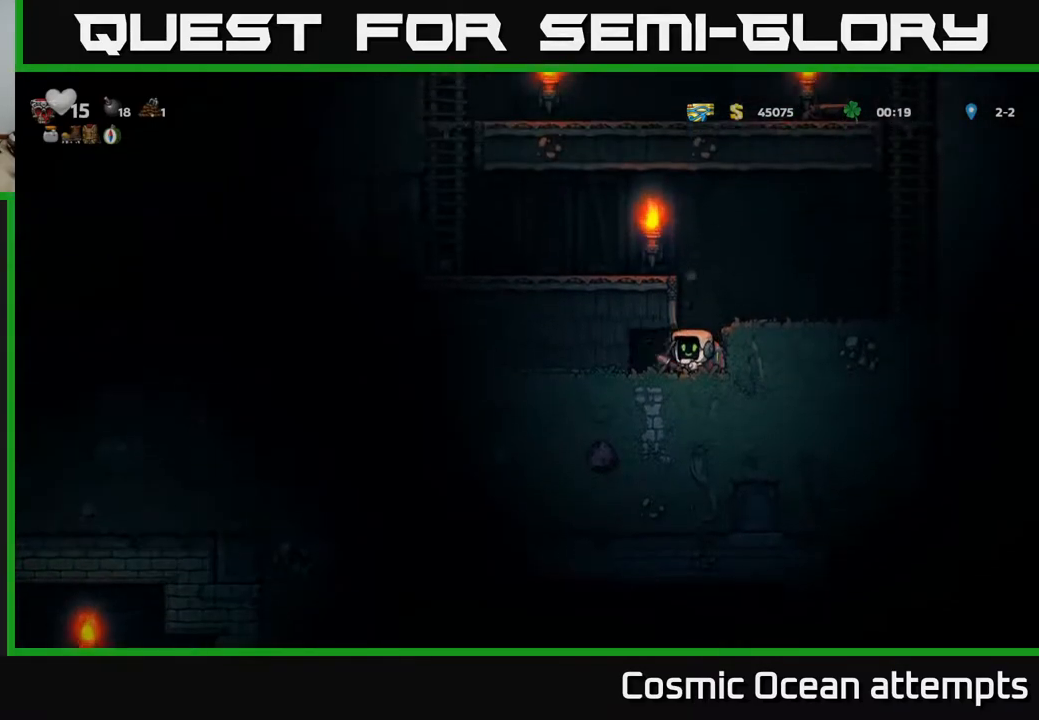
{"buttons": ["DPAD_LEFT"], "right_stick": "center", "events": [[17, "X", "down"], [167, "X", "up"], [433, "DPAD_LEFT", "down"]]}